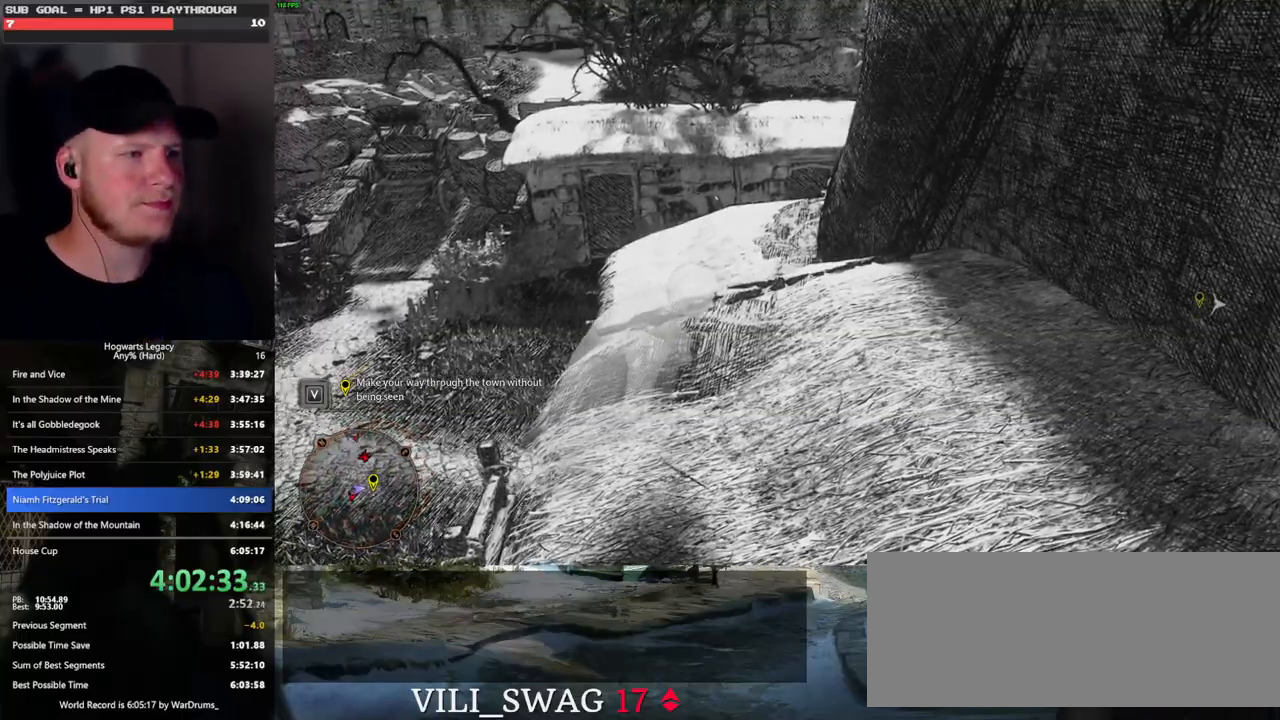
Gameplay with keyboard and mouse; each line is a JSON object with the keys and mouse buttons held at the frame after it. "events" lists presses ("down") and releases ("up") of ".", "/", "0", "1", "2", "3", "4", "5", "6", "7", "8", "9", "a", "alt_l", "alt_r", "b", "backslash", "backspace", "c", "caps_lock", "comma", "ctrl_l", "ctrl_r", "d", "e", "equals", "escape", "f", "f1", "f10", "f11", "f12", "f2", "f3", "f4", "f5", "f6", "f7", "f8", "f9", "g", "h", "i", "j", "k", "l", "lbracket", "m", "minus", "n", "o", "p", "q", "quote", "r", "rbracket", "return", "s", "semicolon", "shift_l", "shift_r", "space", "super", "t", "tab", "tilde", "u", "v", "w", "x", "y", "z", "mouse_left", "mouse_wheel", "mouse_right", "mouse_mb4" and "mouse_mb5" between this image and that frame as [ms after this image, input, new state], when the widget could be followed in between. "mouse_left", "mouse_wheel", "mouse_right", "mouse_mb4", "mouse_mb5" = the "left", "wheel", "right", "mb4", "mb5" buttons of the "mouse" list. No other keys are recorded. "wheel" means that the mouse wheel is clicked or scrolled. Mouse movement is not recorded.
{"keys": ["w"], "mouse": [], "events": []}
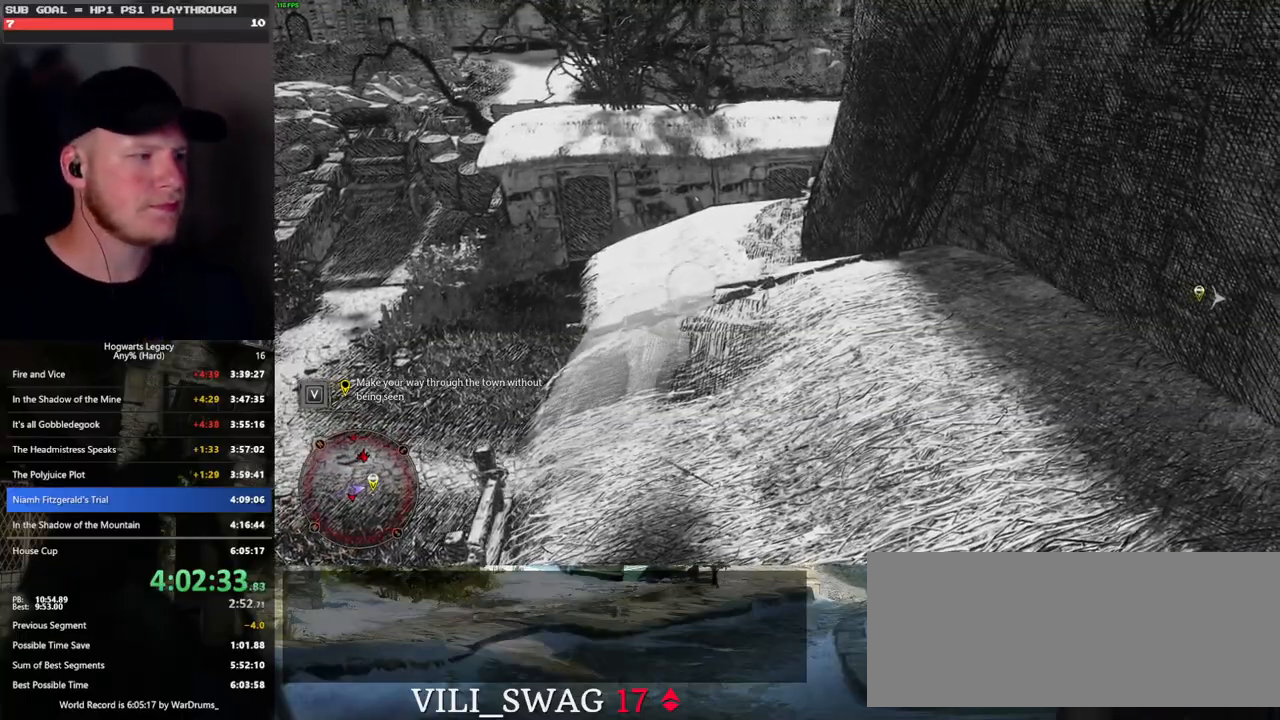
{"keys": ["w"], "mouse": [], "events": []}
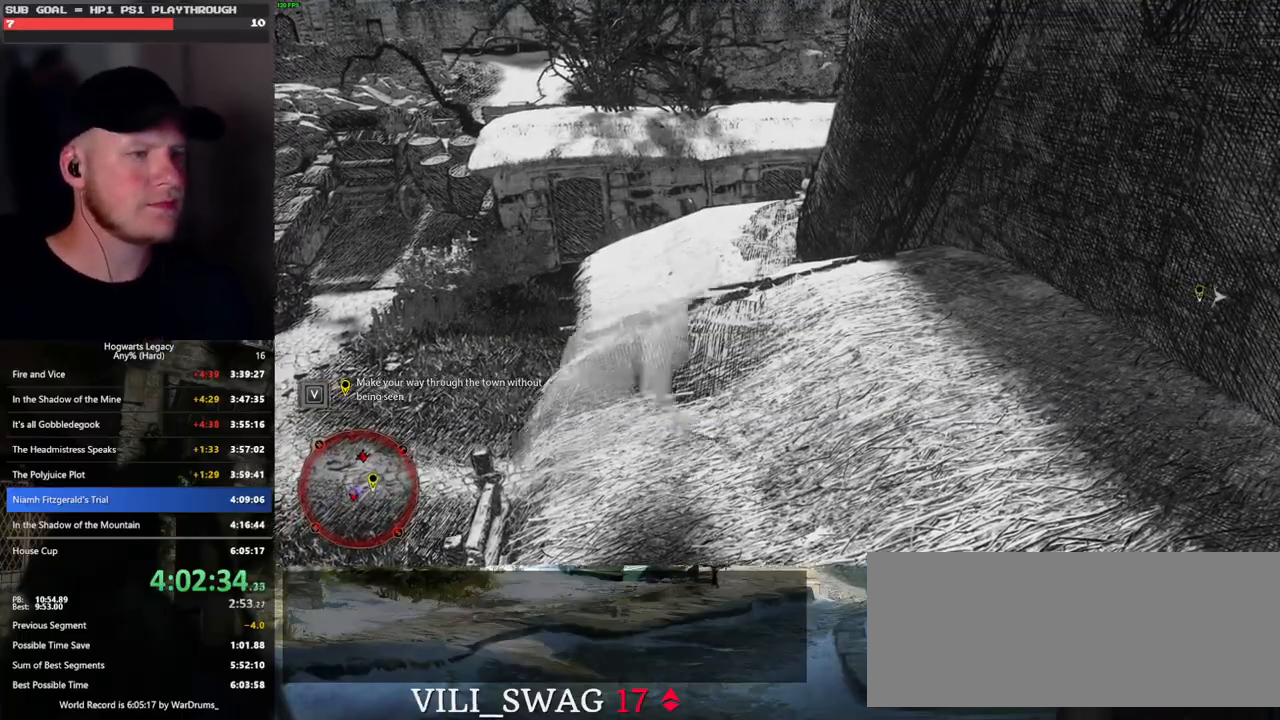
{"keys": ["space", "w"], "mouse": [], "events": [[166, "space", "down"]]}
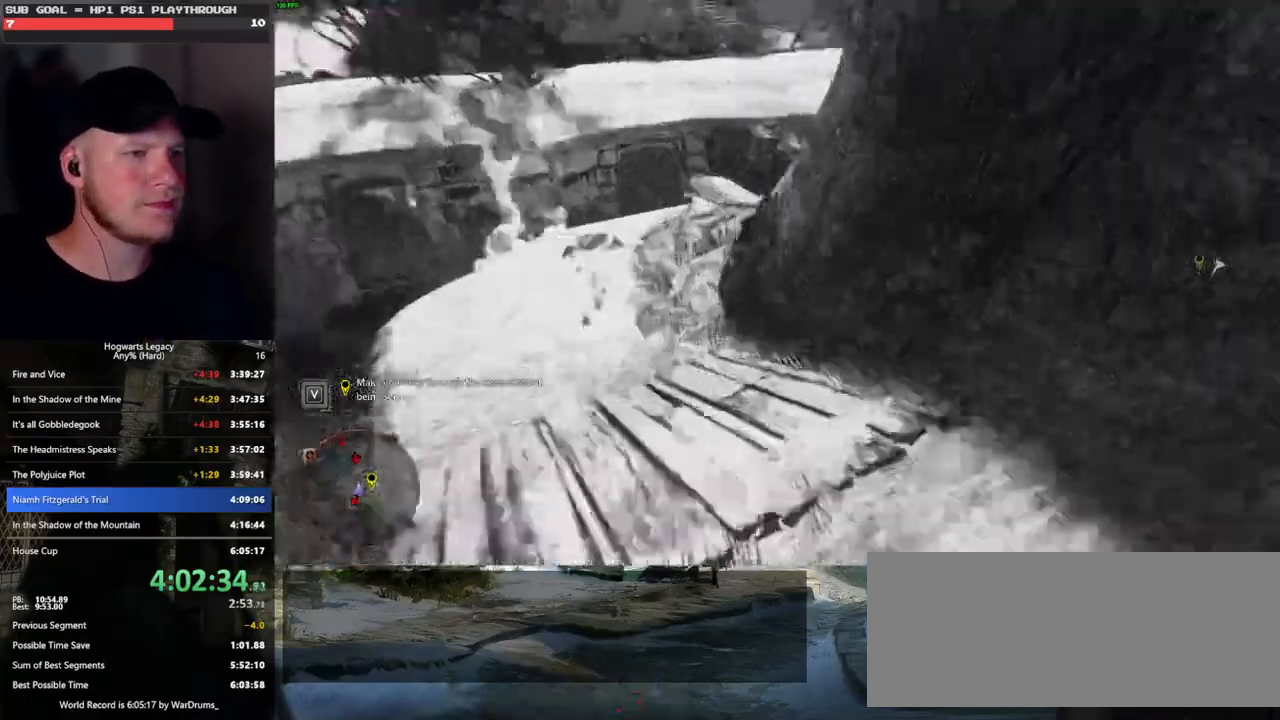
{"keys": ["w"], "mouse": [], "events": [[250, "space", "up"]]}
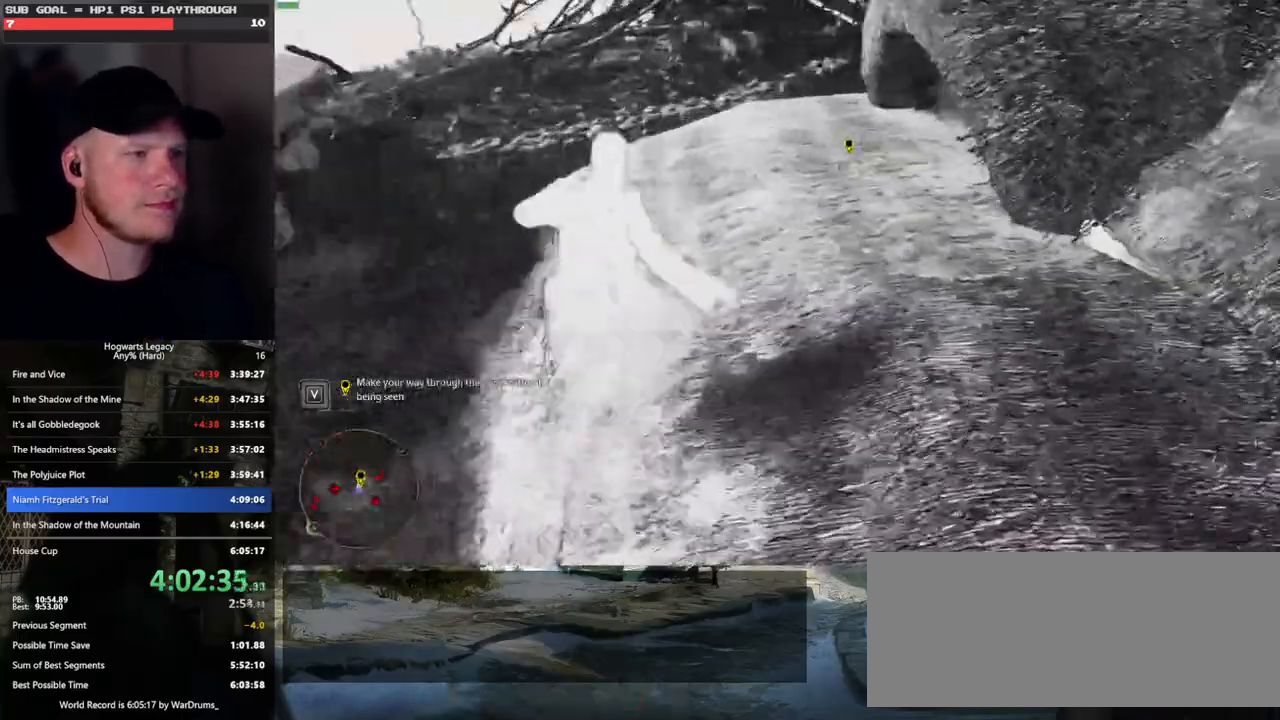
{"keys": ["space", "w"], "mouse": [], "events": [[100, "space", "down"]]}
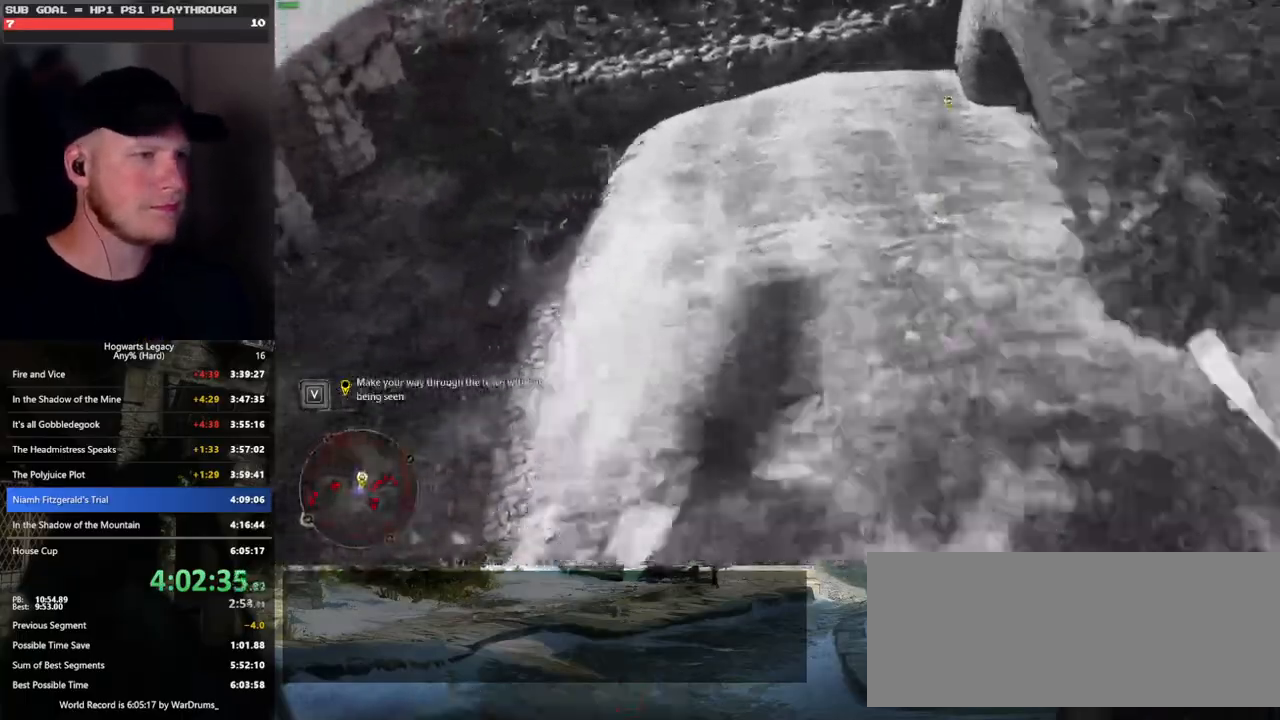
{"keys": ["d", "w"], "mouse": [], "events": [[200, "space", "up"], [350, "d", "down"]]}
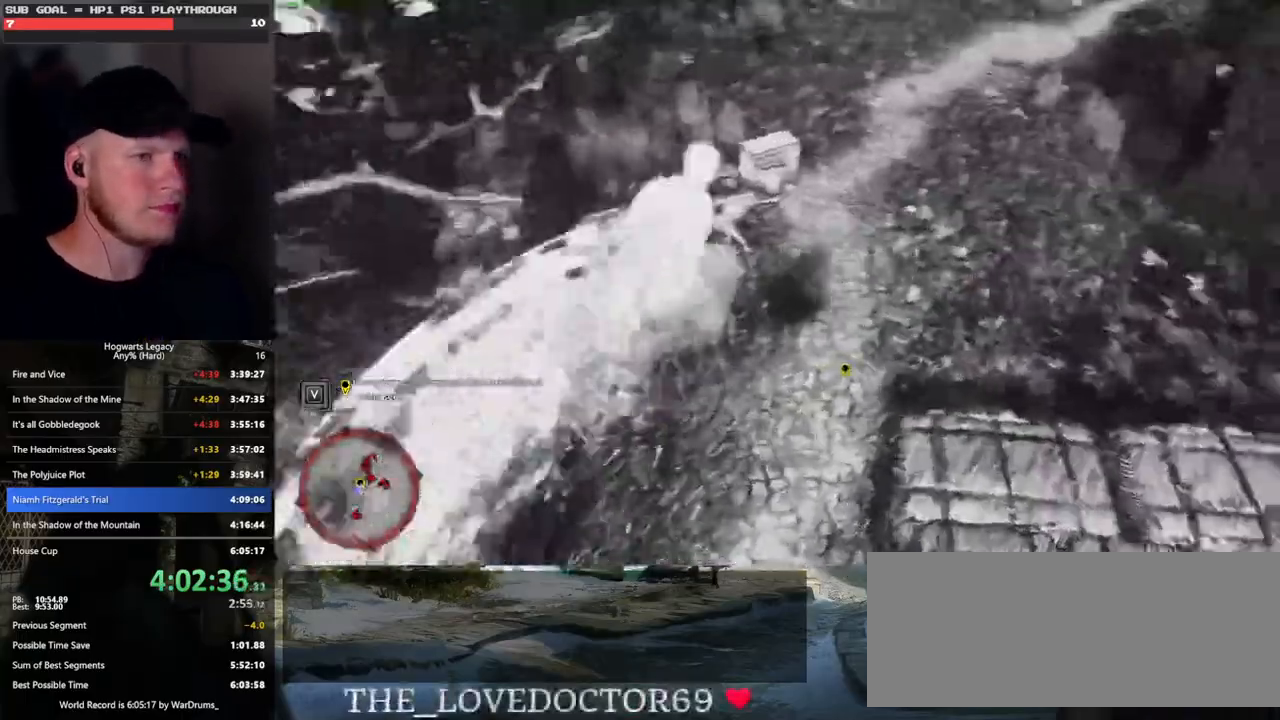
{"keys": ["w"], "mouse": [], "events": [[233, "d", "up"]]}
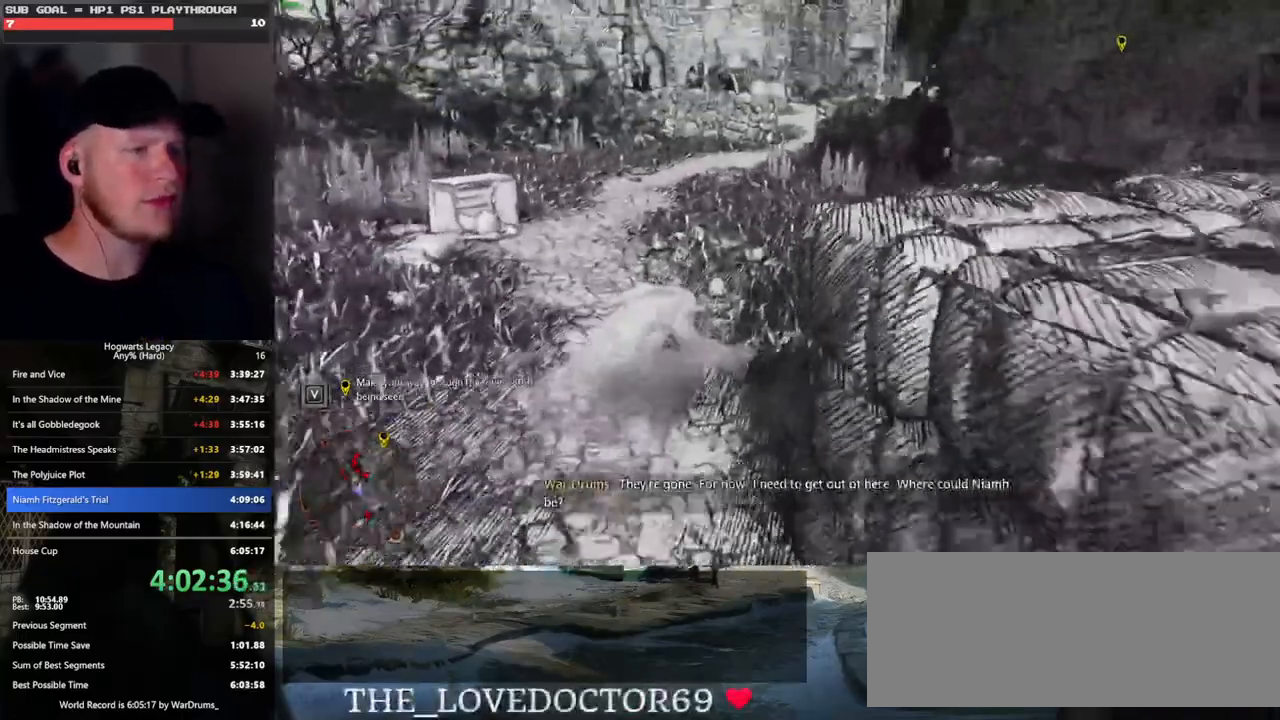
{"keys": ["space", "w"], "mouse": [], "events": [[33, "space", "down"]]}
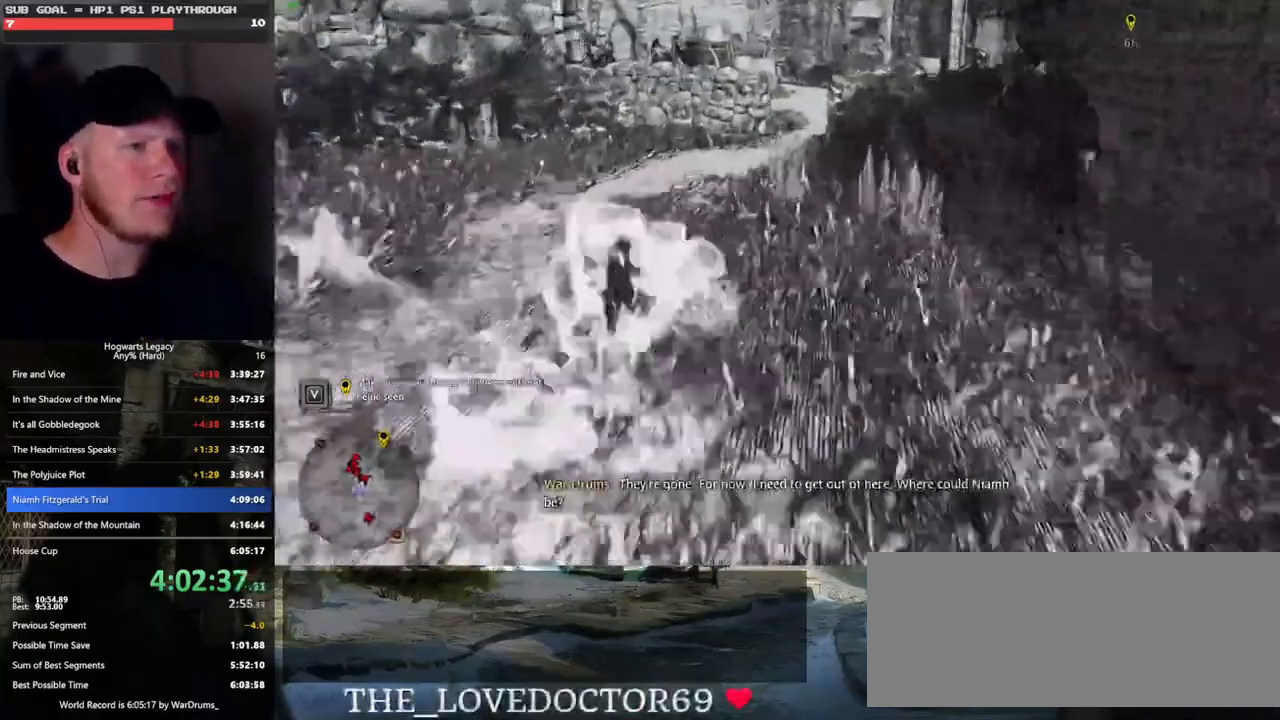
{"keys": ["w"], "mouse": [], "events": [[283, "space", "up"]]}
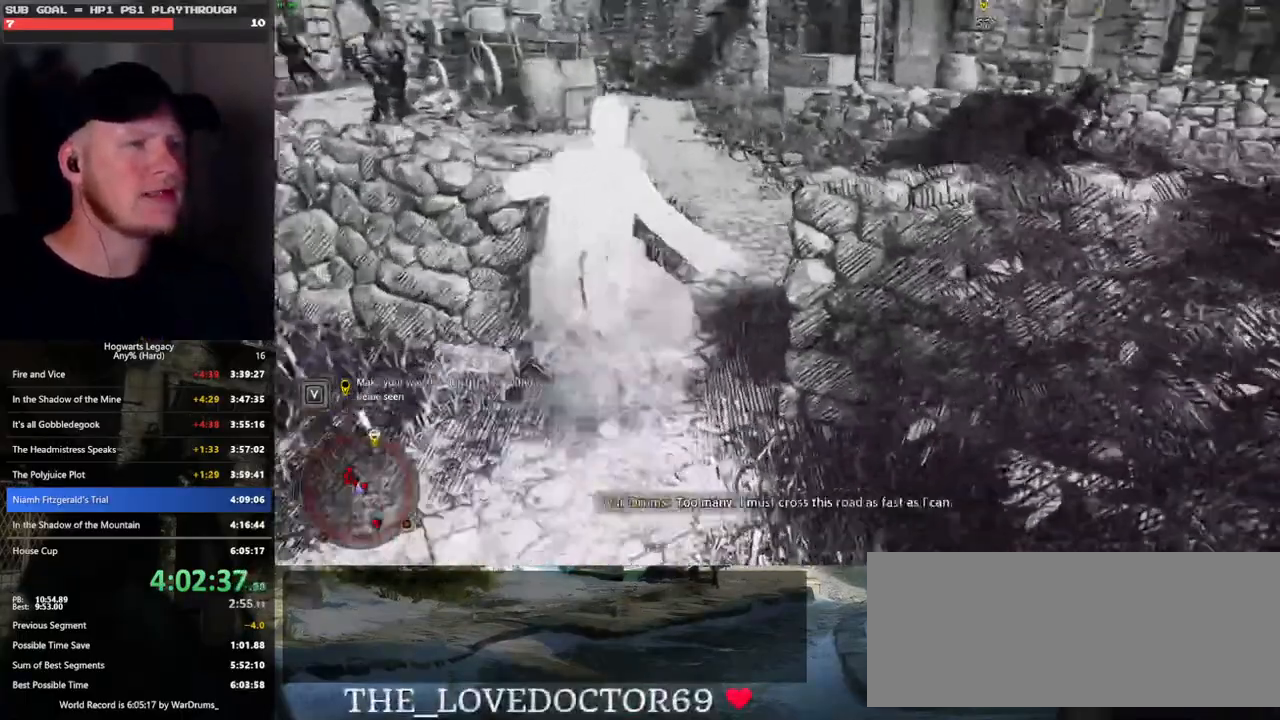
{"keys": ["w"], "mouse": [], "events": []}
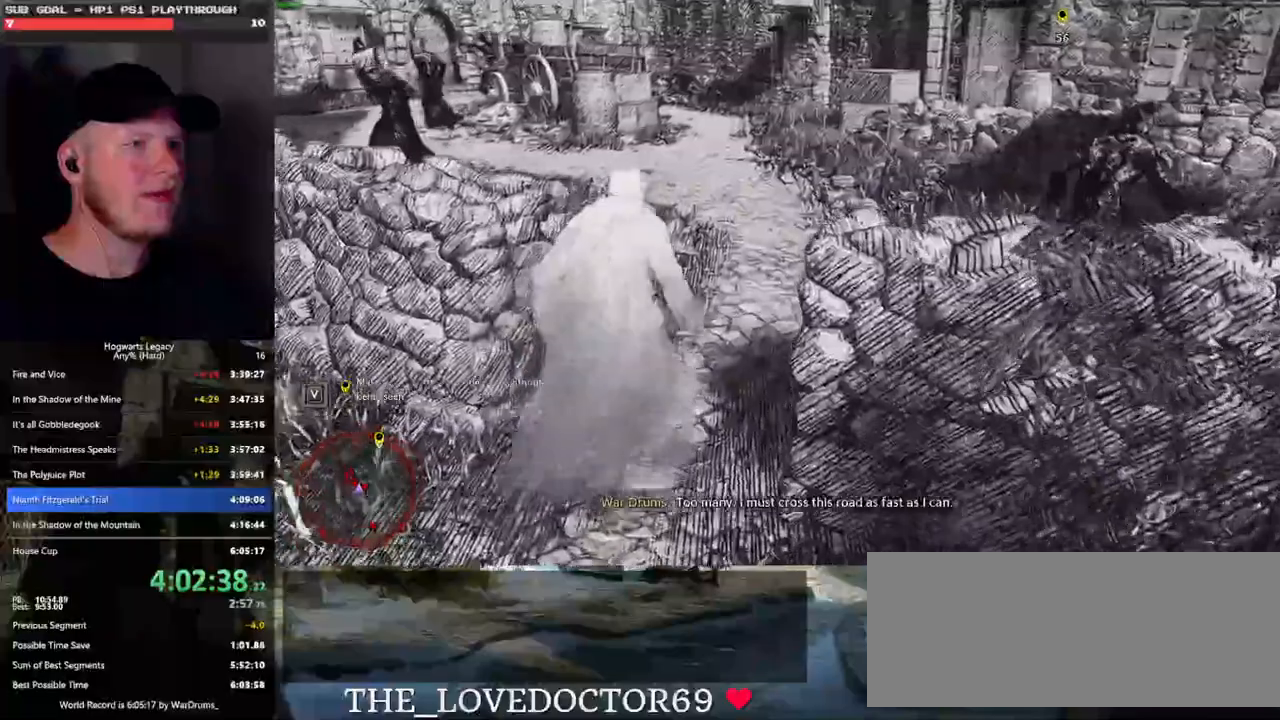
{"keys": ["space", "w"], "mouse": [], "events": [[83, "space", "down"]]}
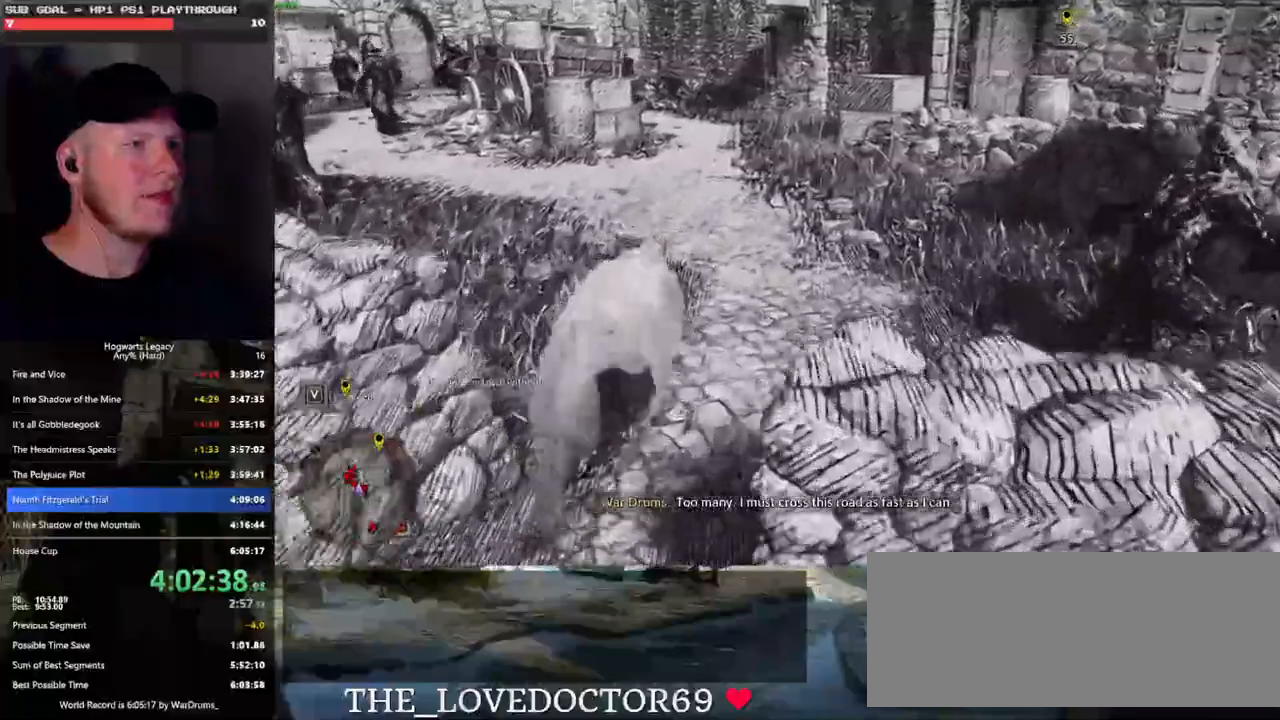
{"keys": ["w"], "mouse": [], "events": [[350, "space", "up"]]}
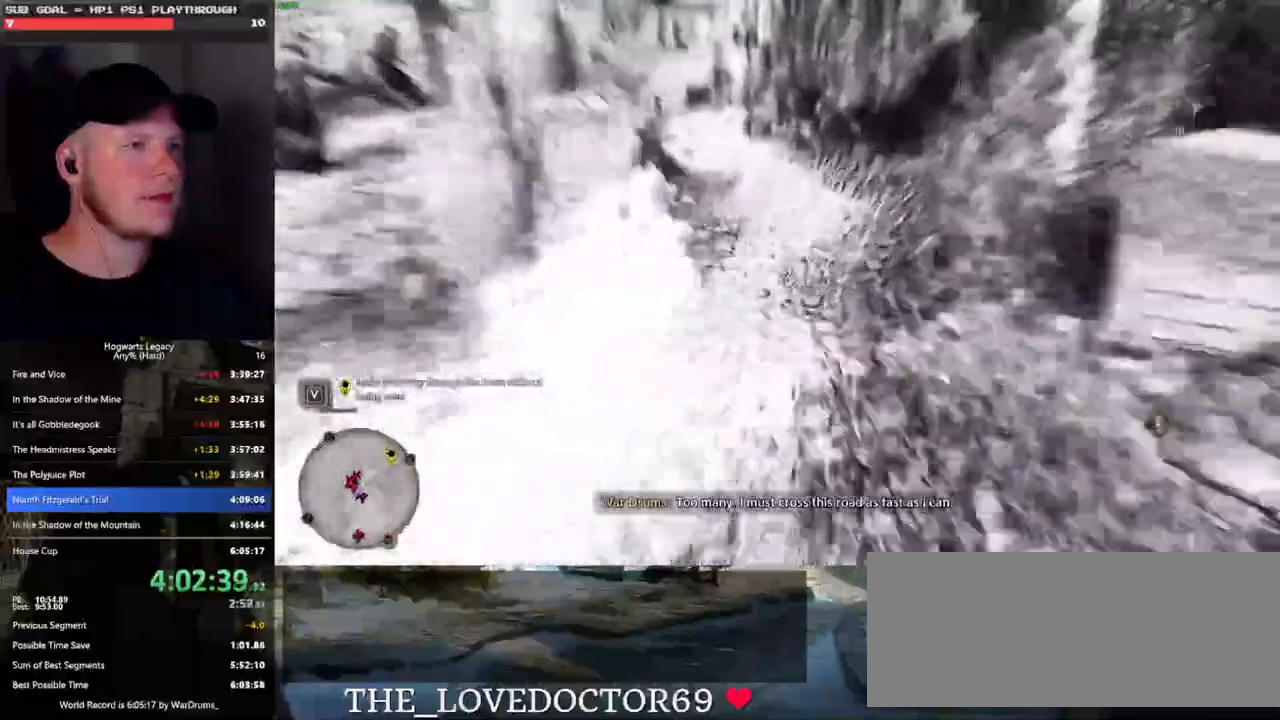
{"keys": ["w"], "mouse": [], "events": []}
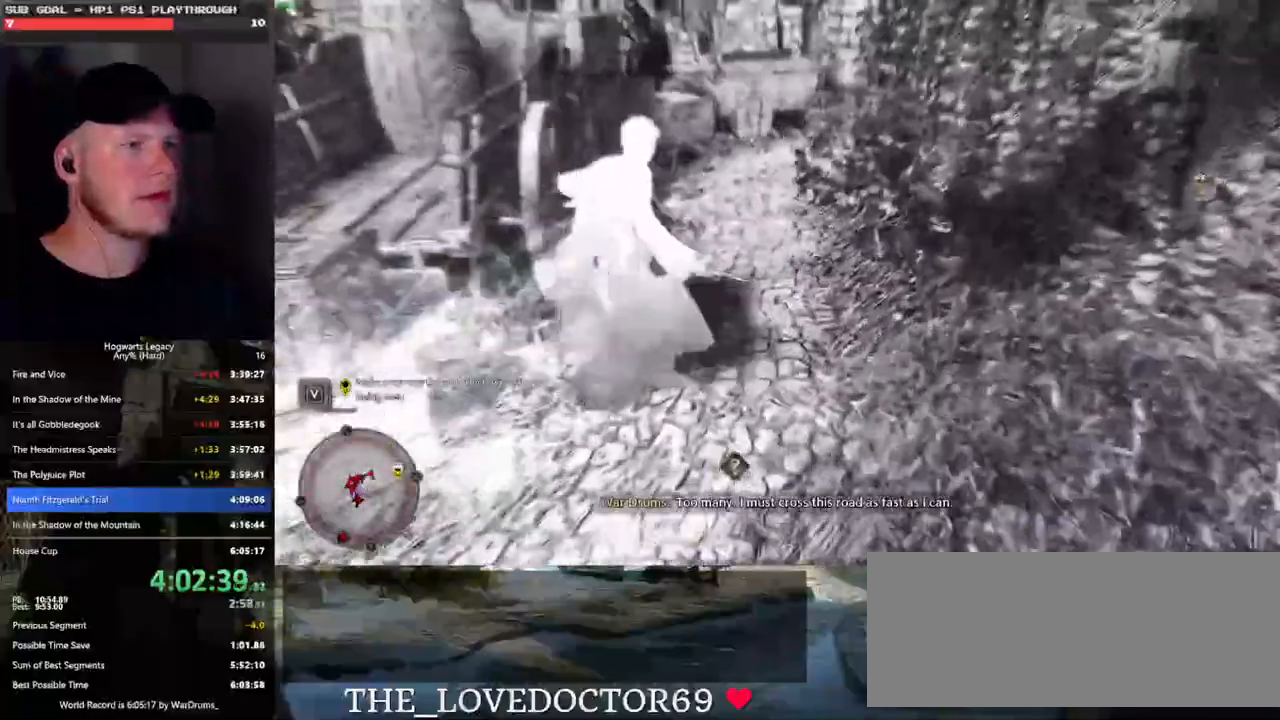
{"keys": ["space", "w"], "mouse": [], "events": [[66, "space", "down"]]}
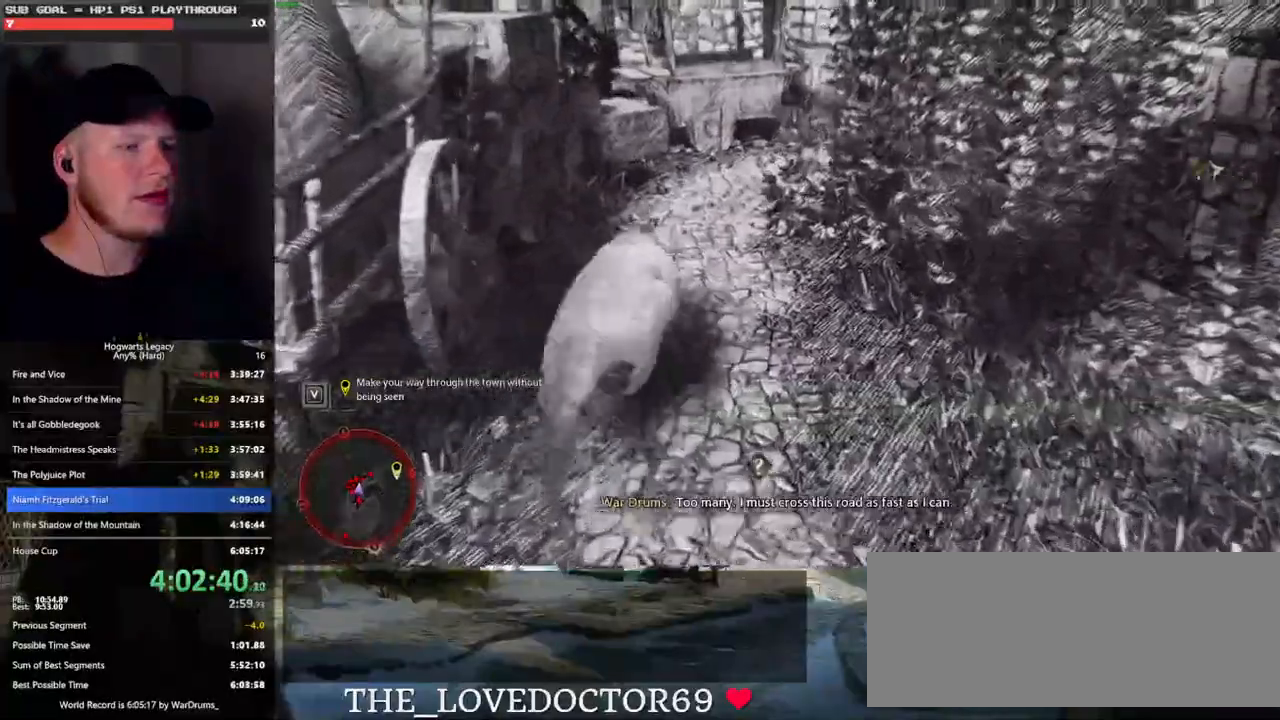
{"keys": ["w"], "mouse": [], "events": [[433, "space", "up"]]}
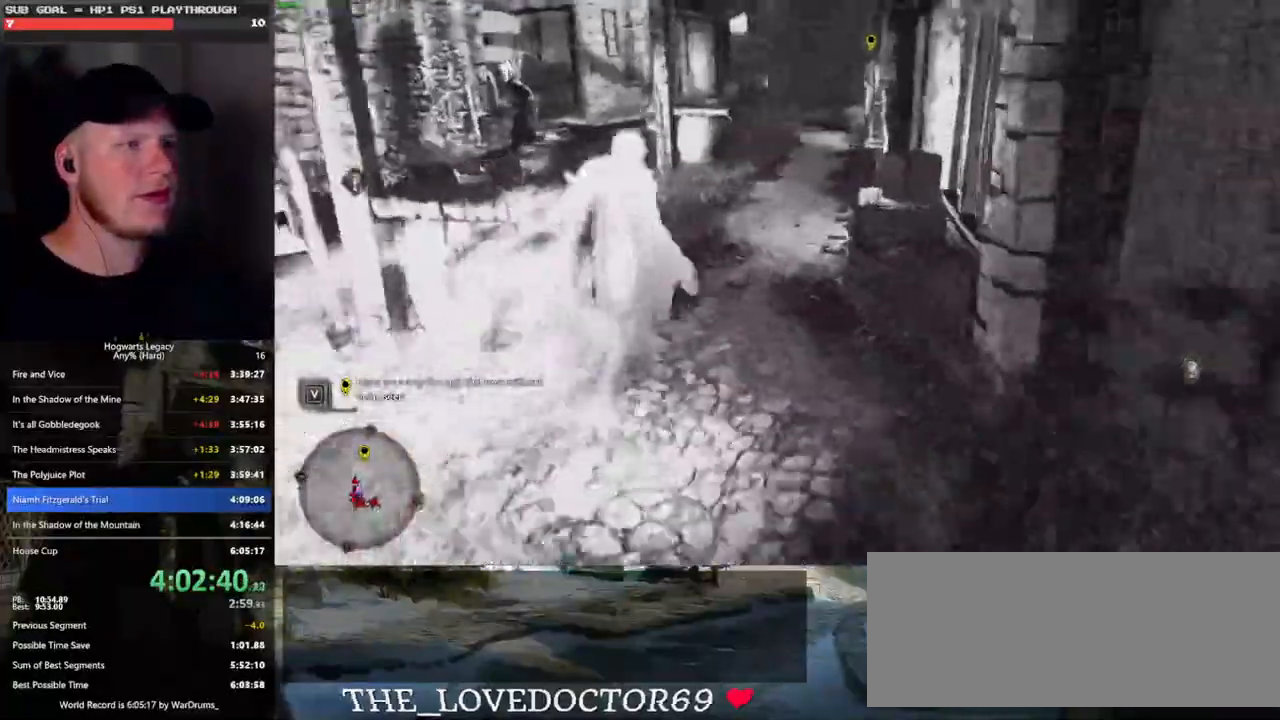
{"keys": ["space", "w"], "mouse": [], "events": [[316, "space", "down"]]}
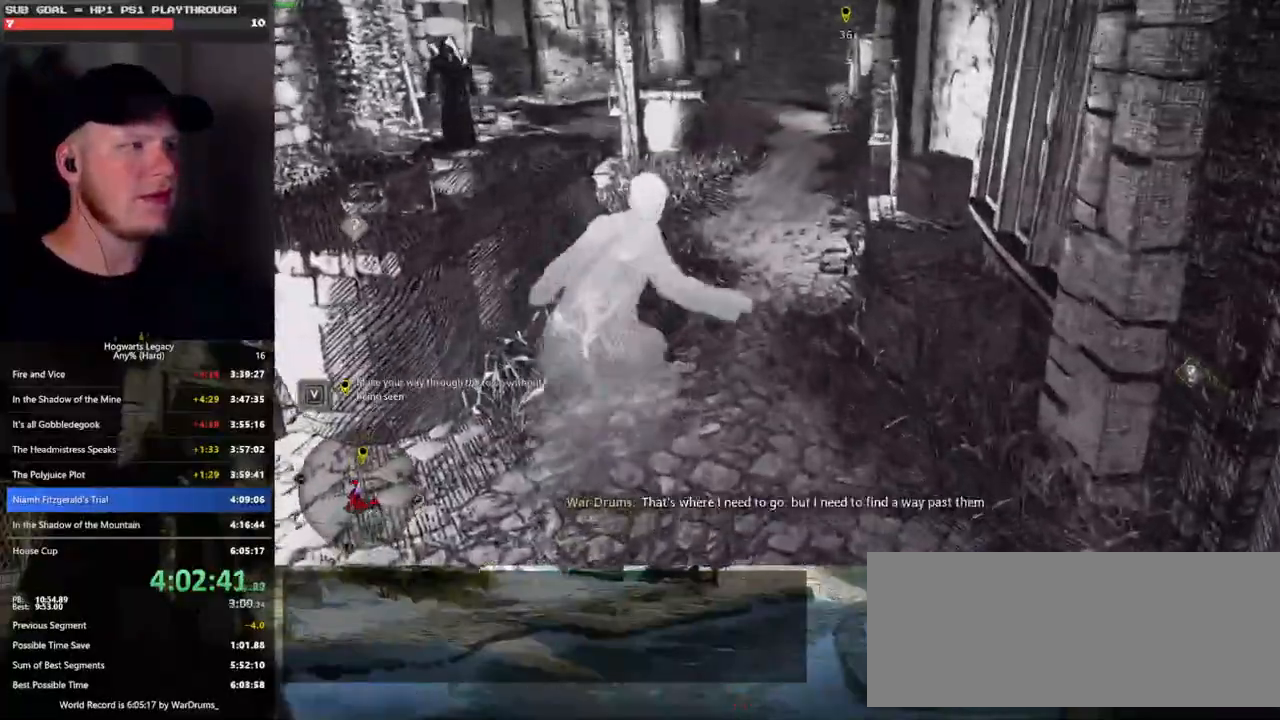
{"keys": ["space", "w"], "mouse": [], "events": []}
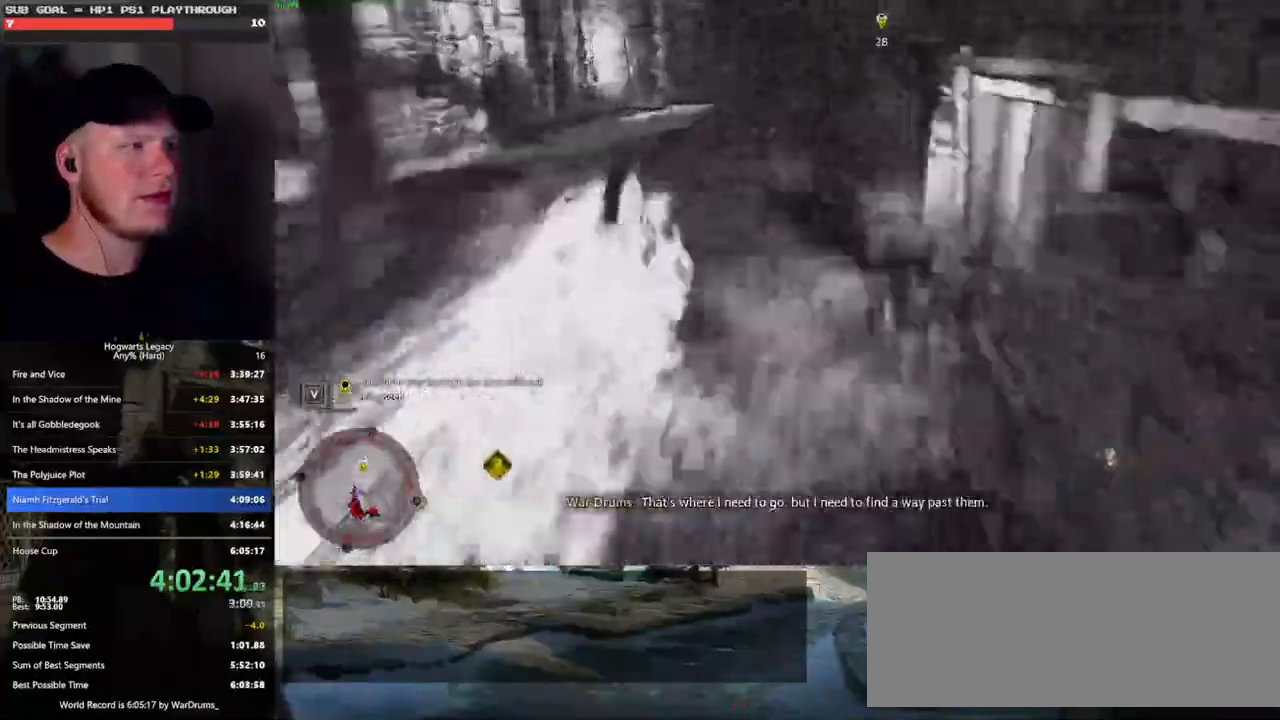
{"keys": ["space", "w"], "mouse": [], "events": [[83, "space", "up"], [366, "space", "down"]]}
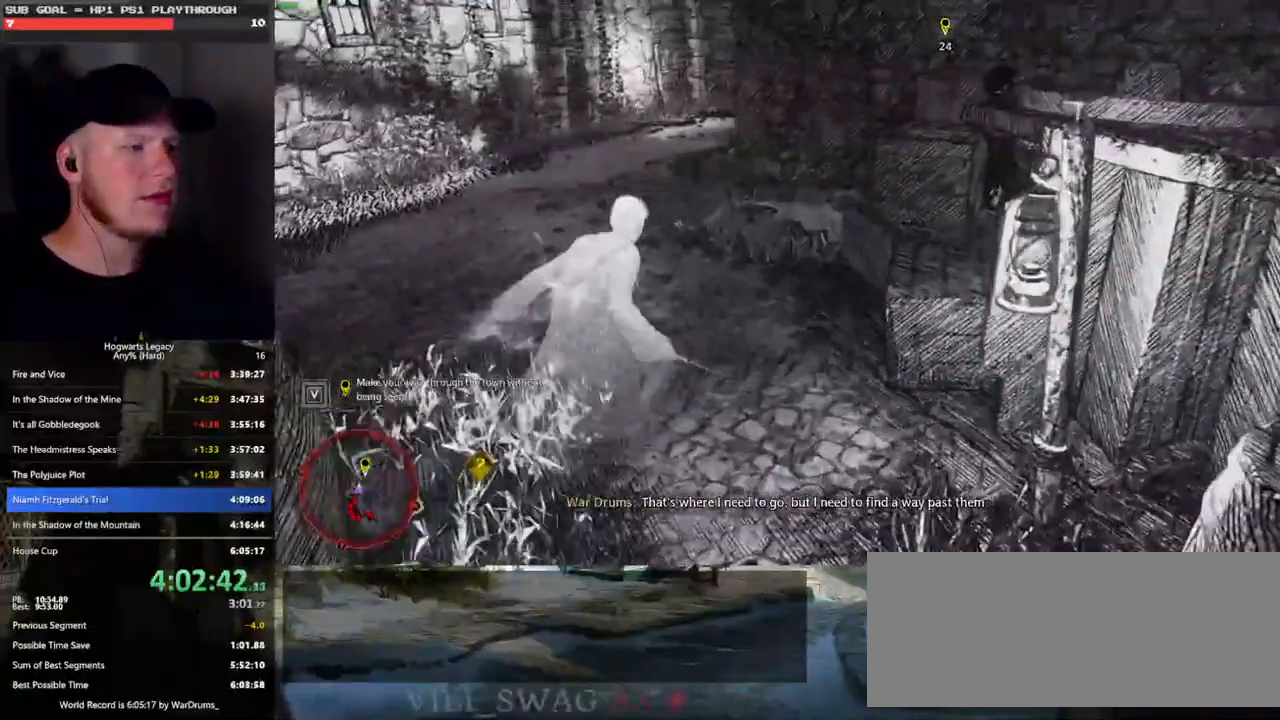
{"keys": ["space", "w"], "mouse": [], "events": []}
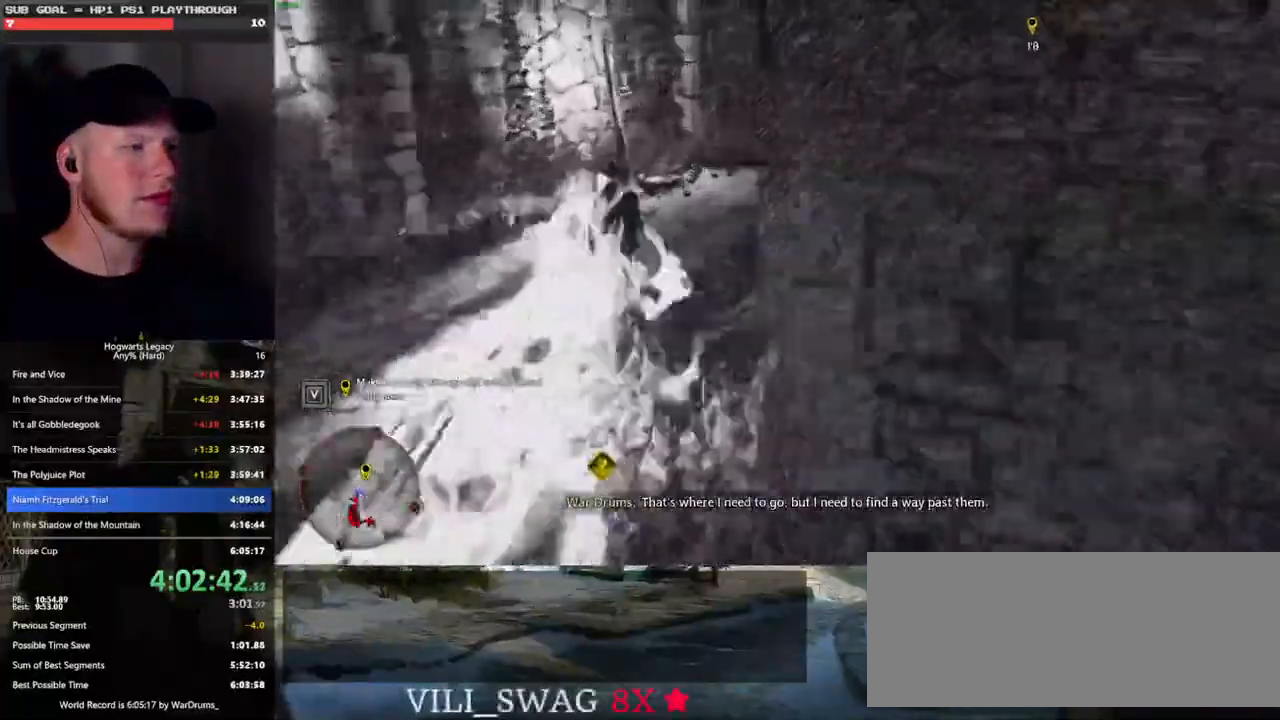
{"keys": ["space", "w"], "mouse": [], "events": [[133, "space", "up"], [483, "space", "down"]]}
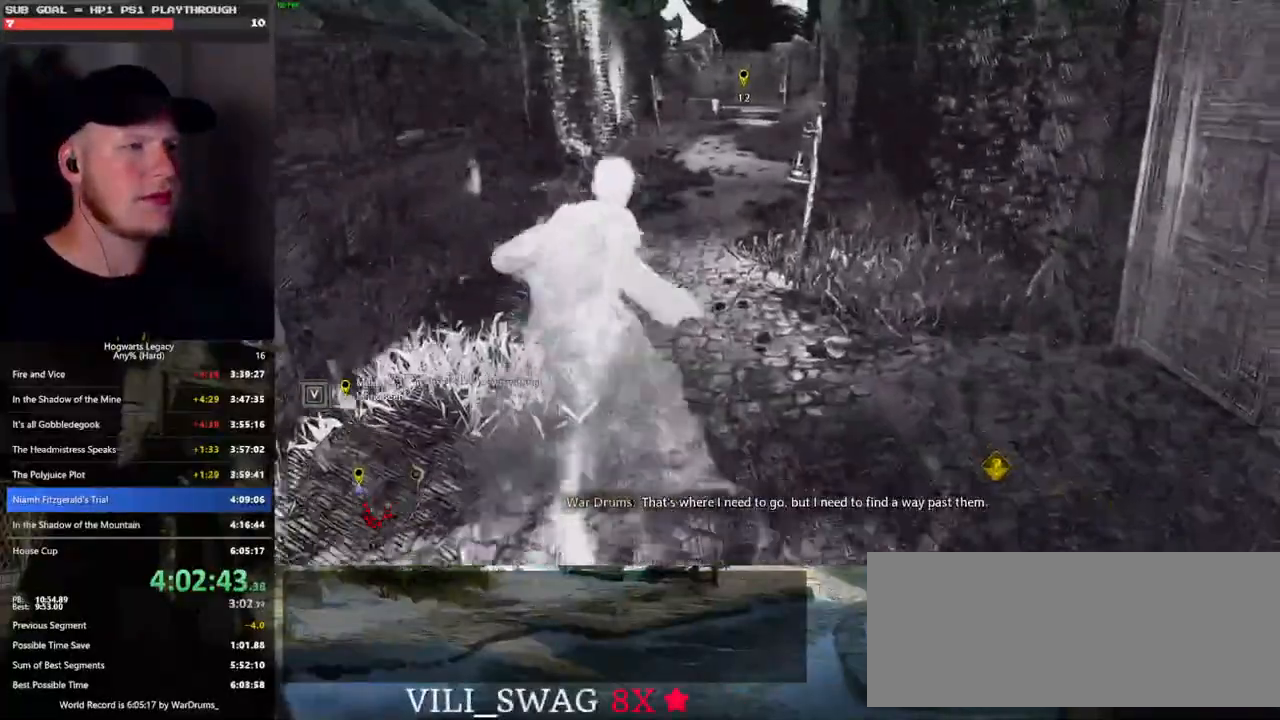
{"keys": ["space", "w"], "mouse": [], "events": []}
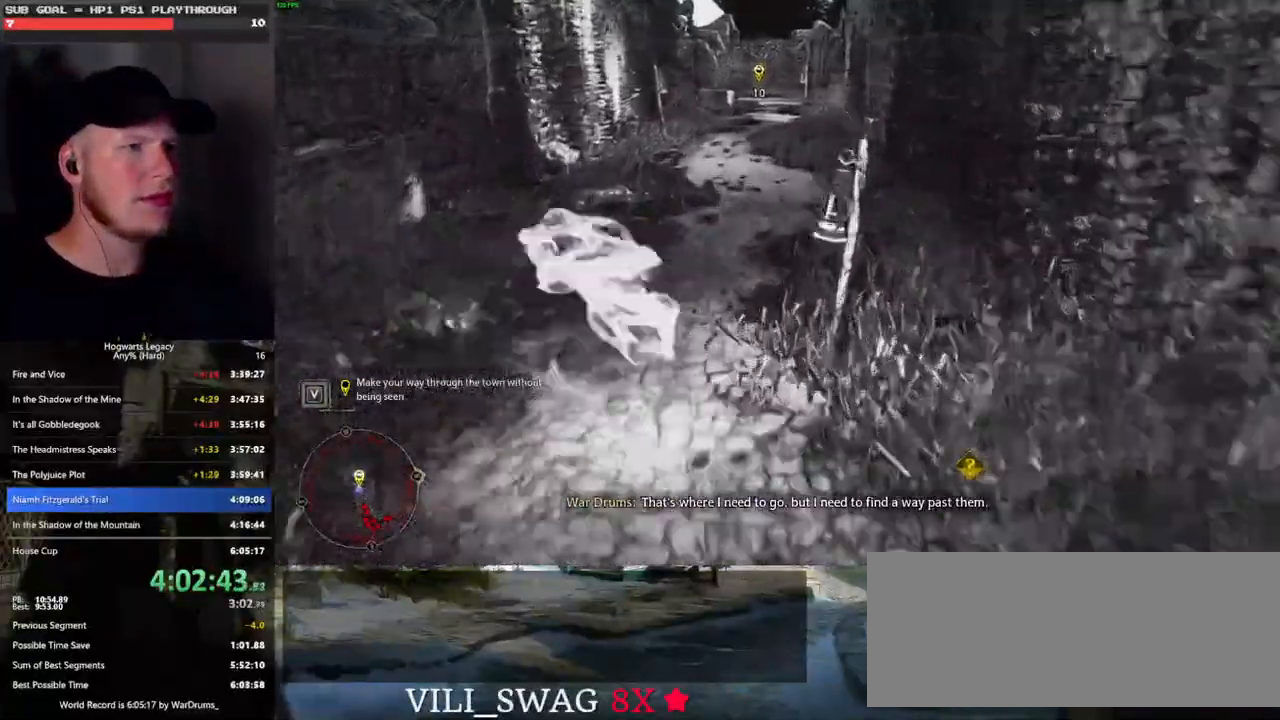
{"keys": ["w"], "mouse": [], "events": [[450, "space", "up"]]}
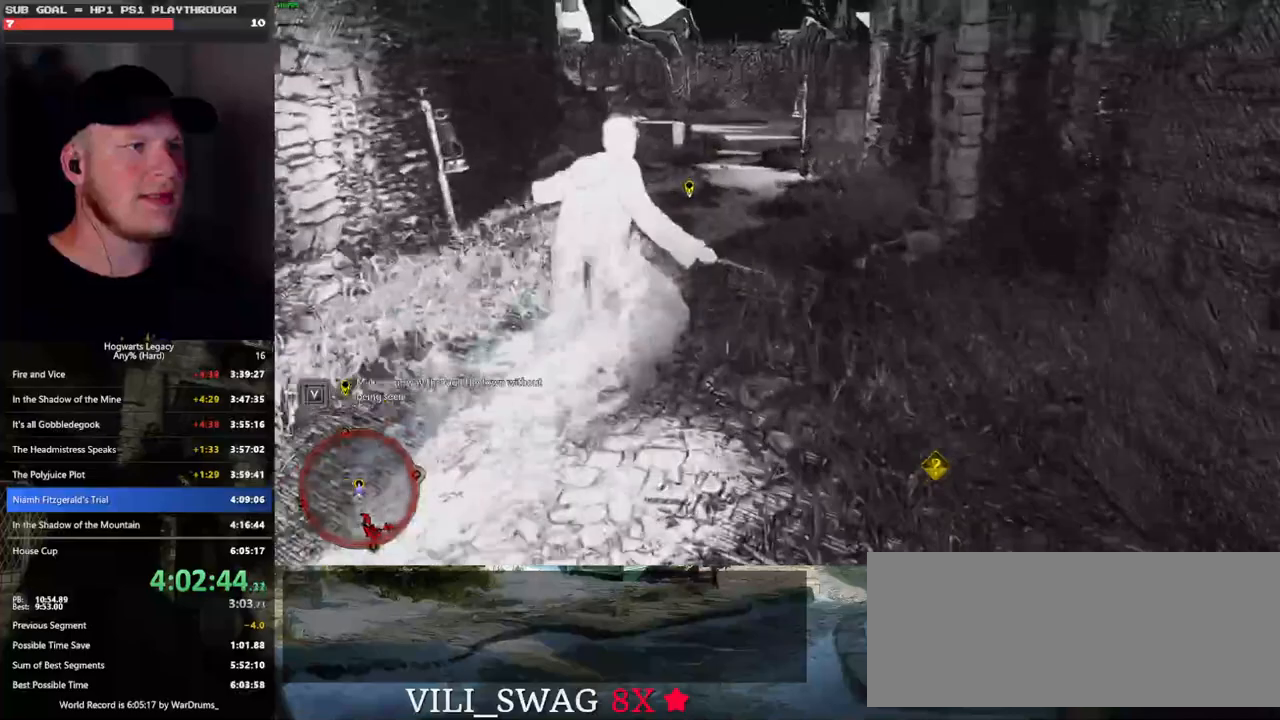
{"keys": ["w"], "mouse": [], "events": []}
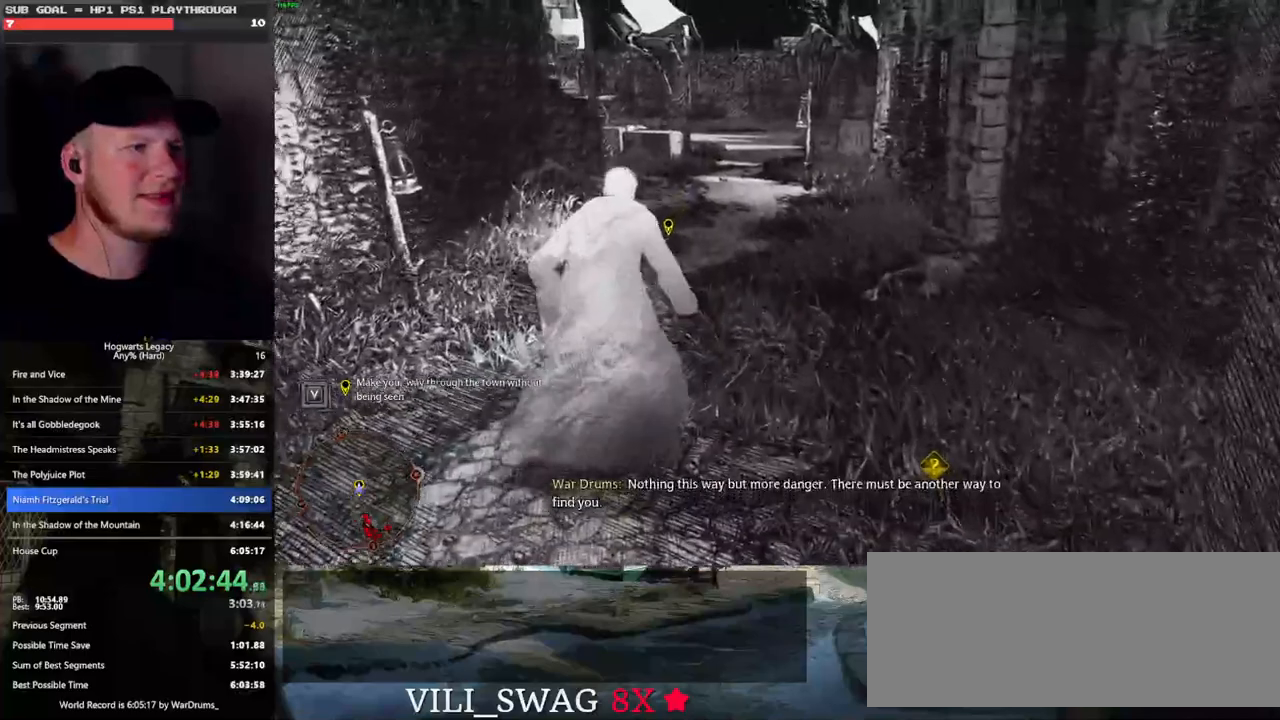
{"keys": ["s"], "mouse": [], "events": [[316, "w", "up"], [366, "s", "down"]]}
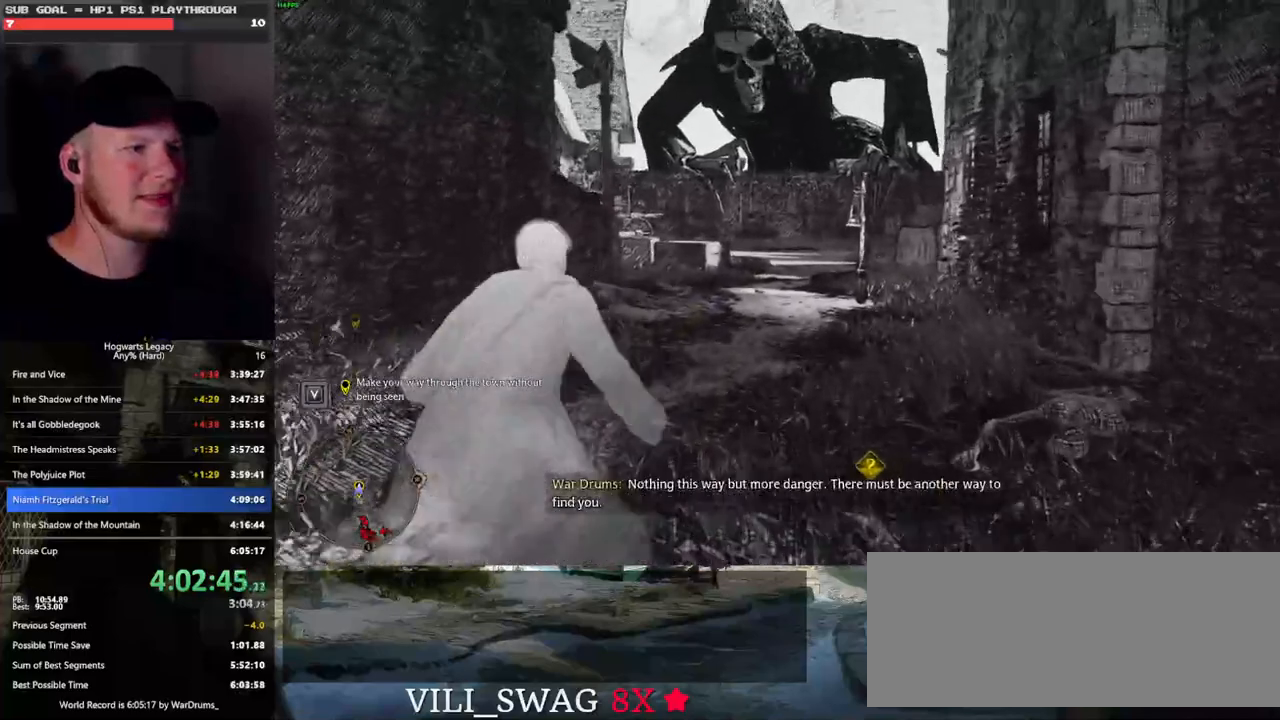
{"keys": ["s"], "mouse": [], "events": []}
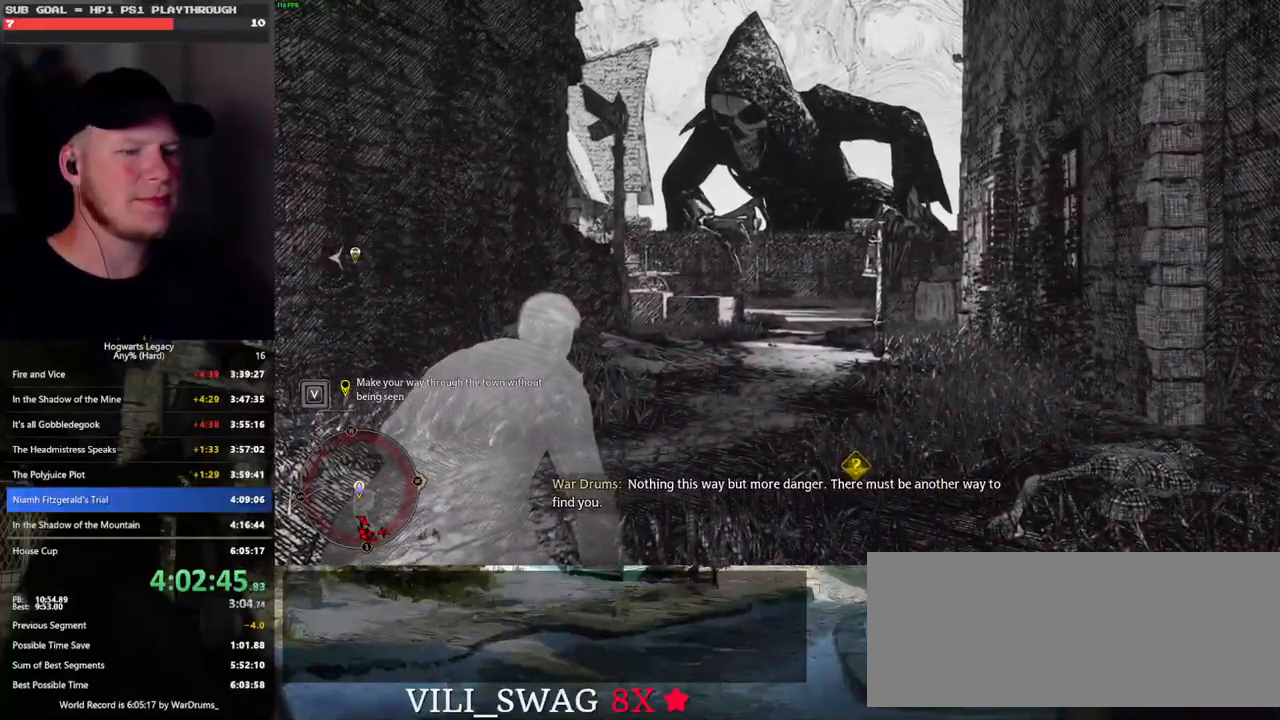
{"keys": [], "mouse": [], "events": [[400, "s", "up"]]}
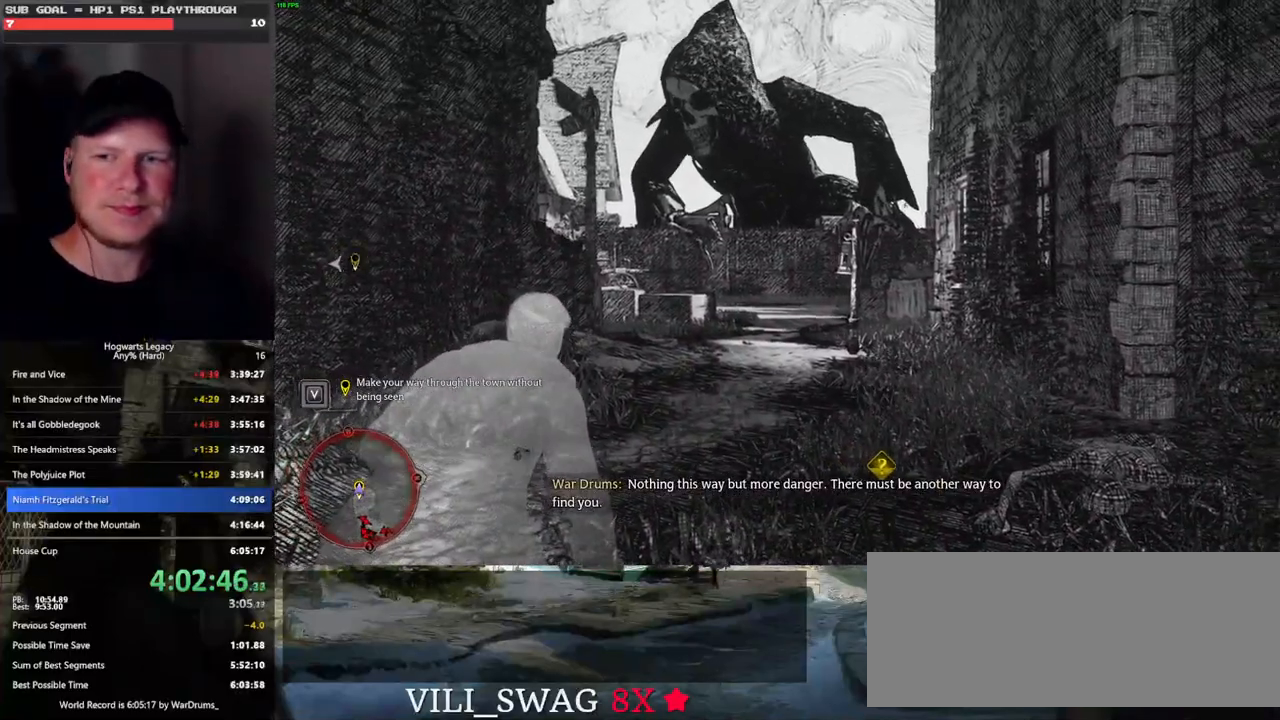
{"keys": ["s"], "mouse": [], "events": [[400, "s", "down"]]}
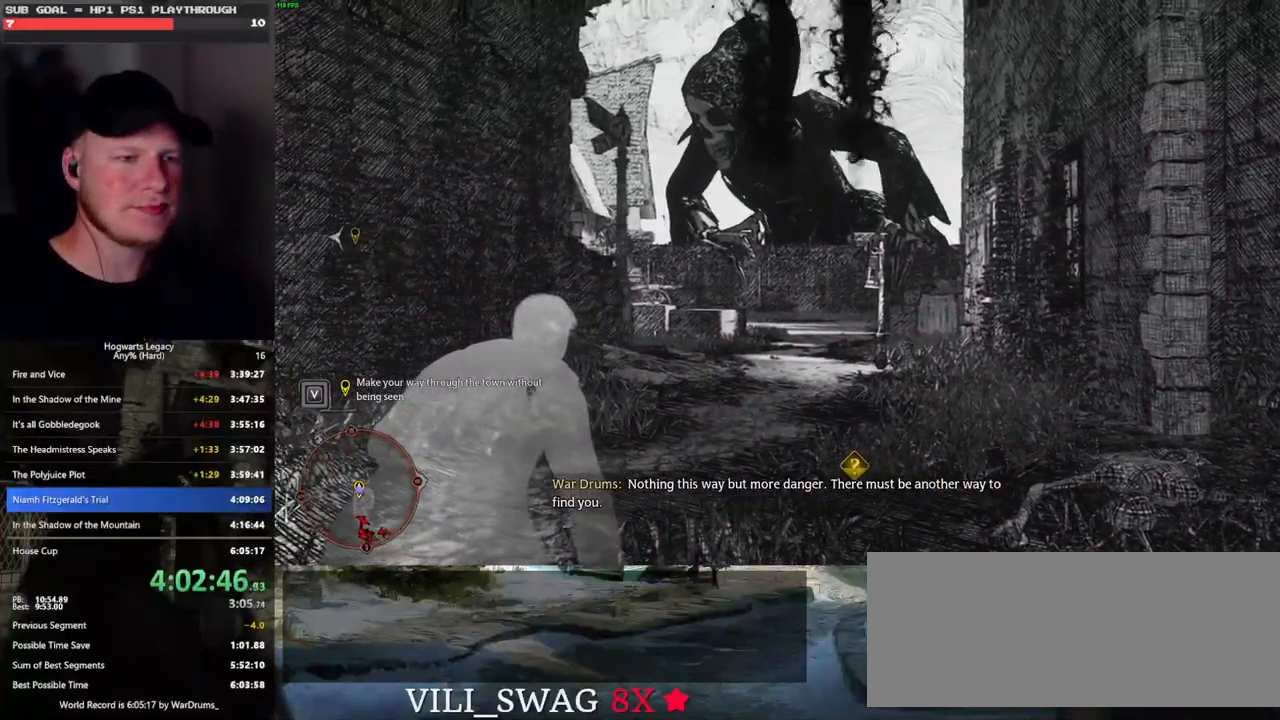
{"keys": ["s"], "mouse": [], "events": []}
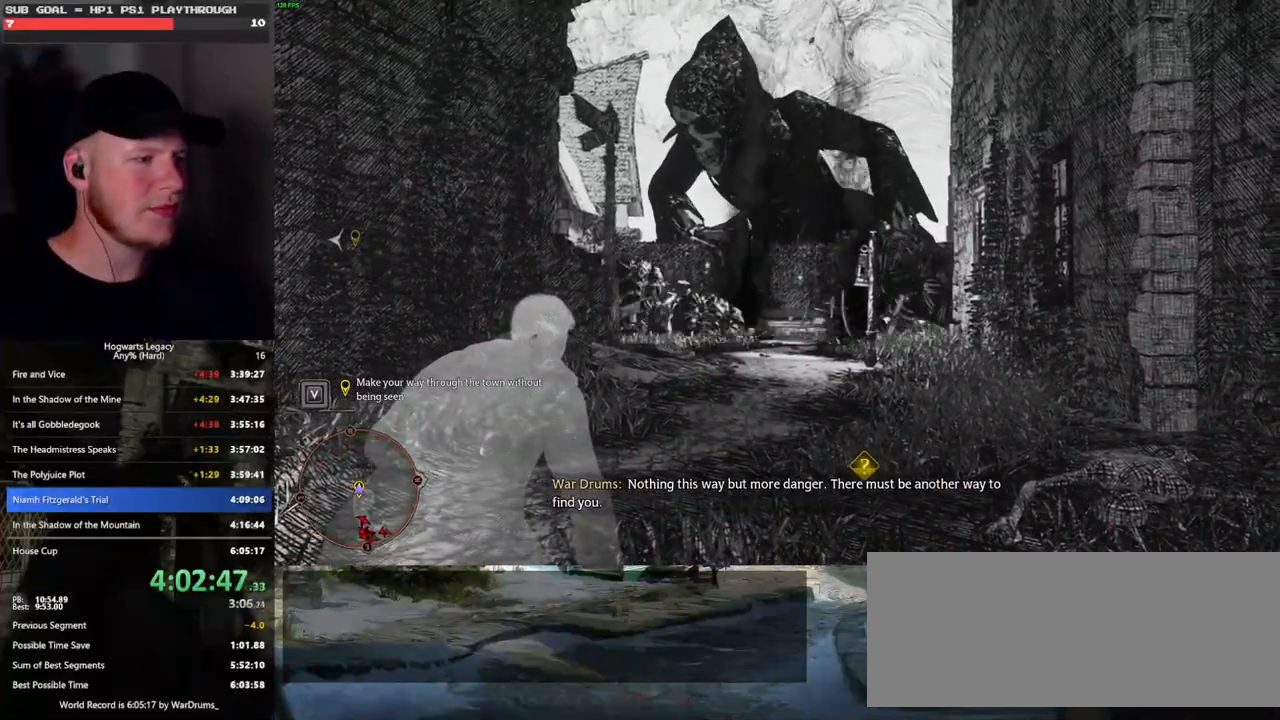
{"keys": ["s"], "mouse": [], "events": []}